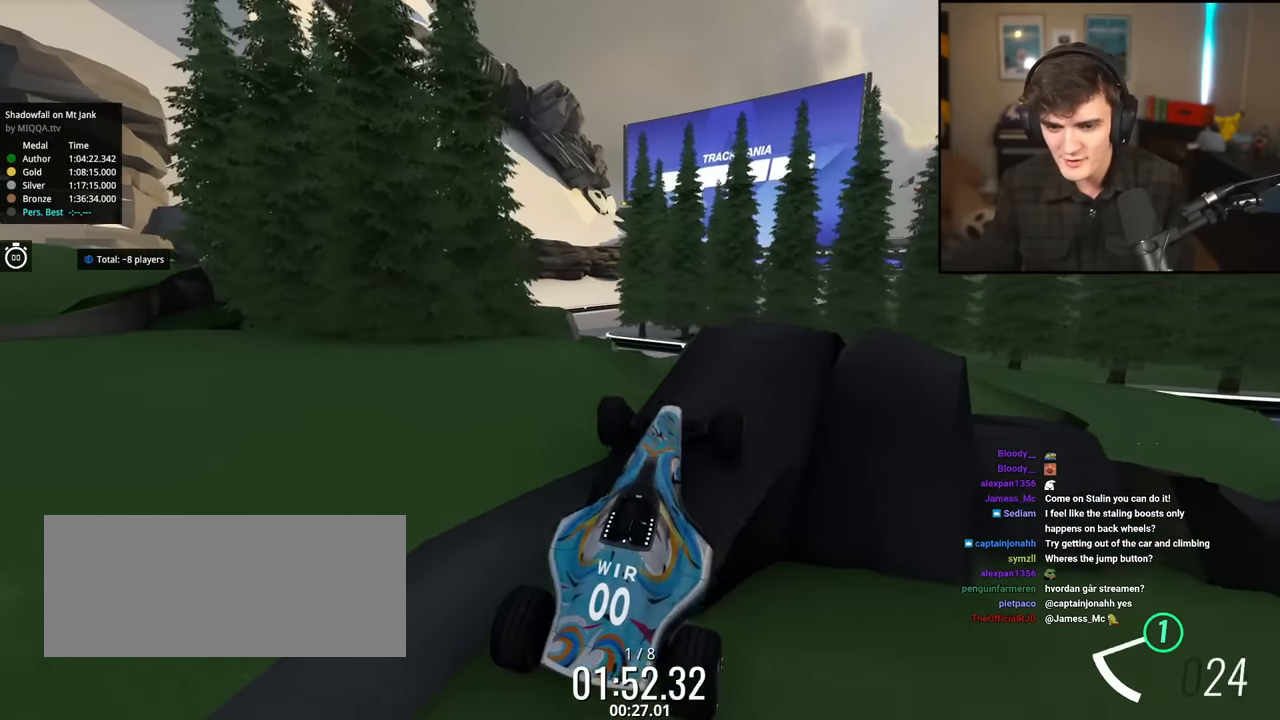
Gameplay with keyboard; each line is a JSON object with the keys held at the frame after it. "events" lists presses ("down") and releases ("up") of "brake", "down", "left", "right" and "up" between this image and that frame as [ms after this image, input, new state], when the widget could be followed in between. No other keys are recorded. Mouse input is not recorded. Key names are as the overlay labels them; some are game actions (e.g. jump) rather than physical keys.
{"keys": ["left"], "events": [[467, "up", "up"]]}
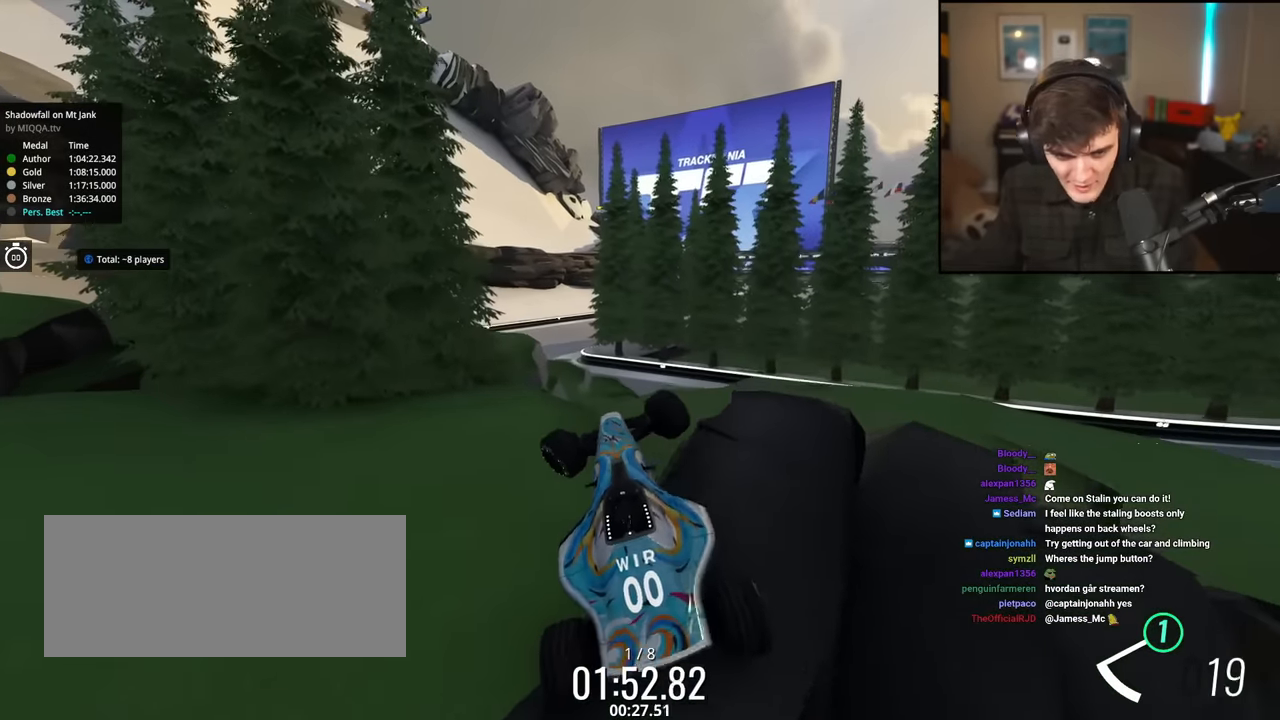
{"keys": ["left"], "events": []}
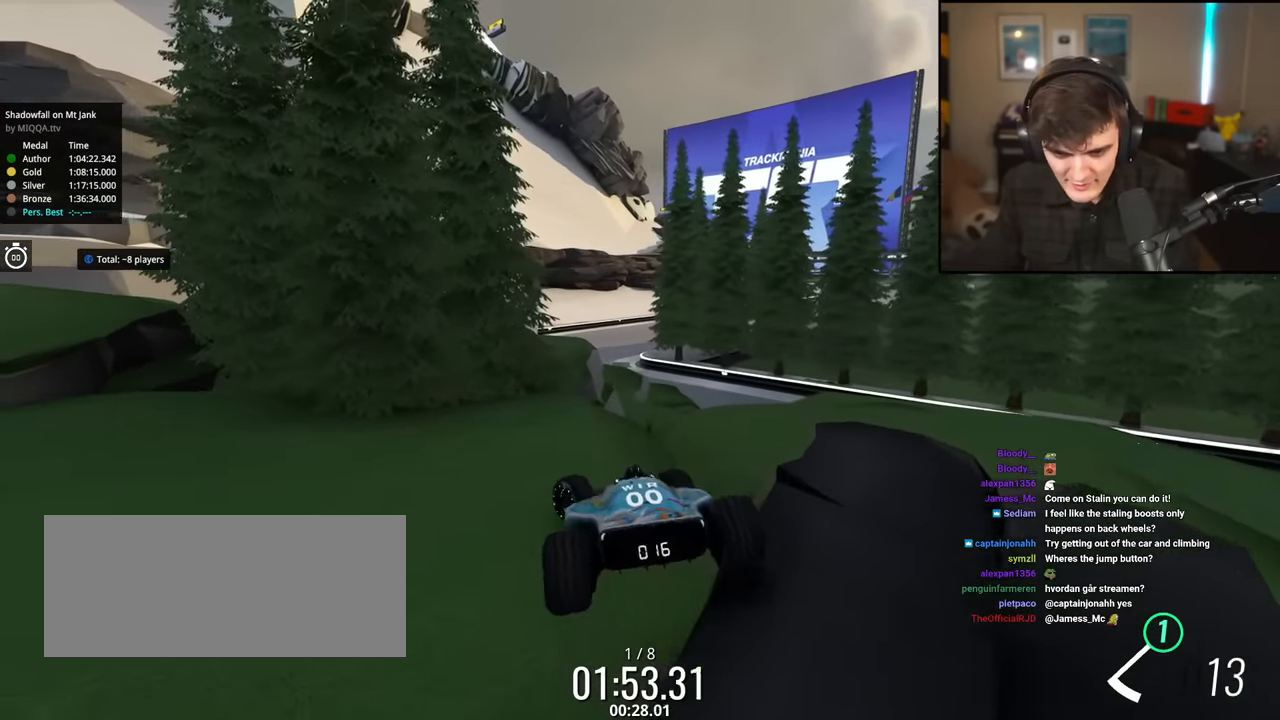
{"keys": ["left", "up"], "events": [[500, "up", "down"]]}
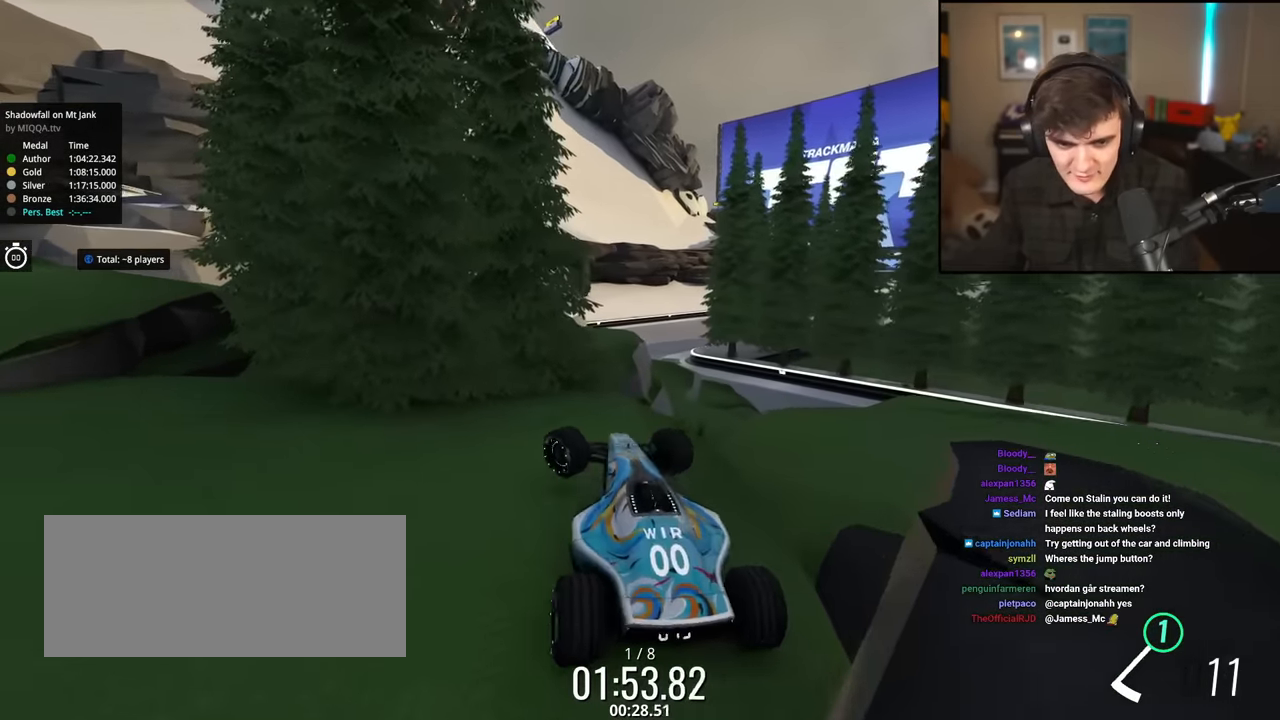
{"keys": ["down", "left", "up"], "events": [[100, "down", "down"]]}
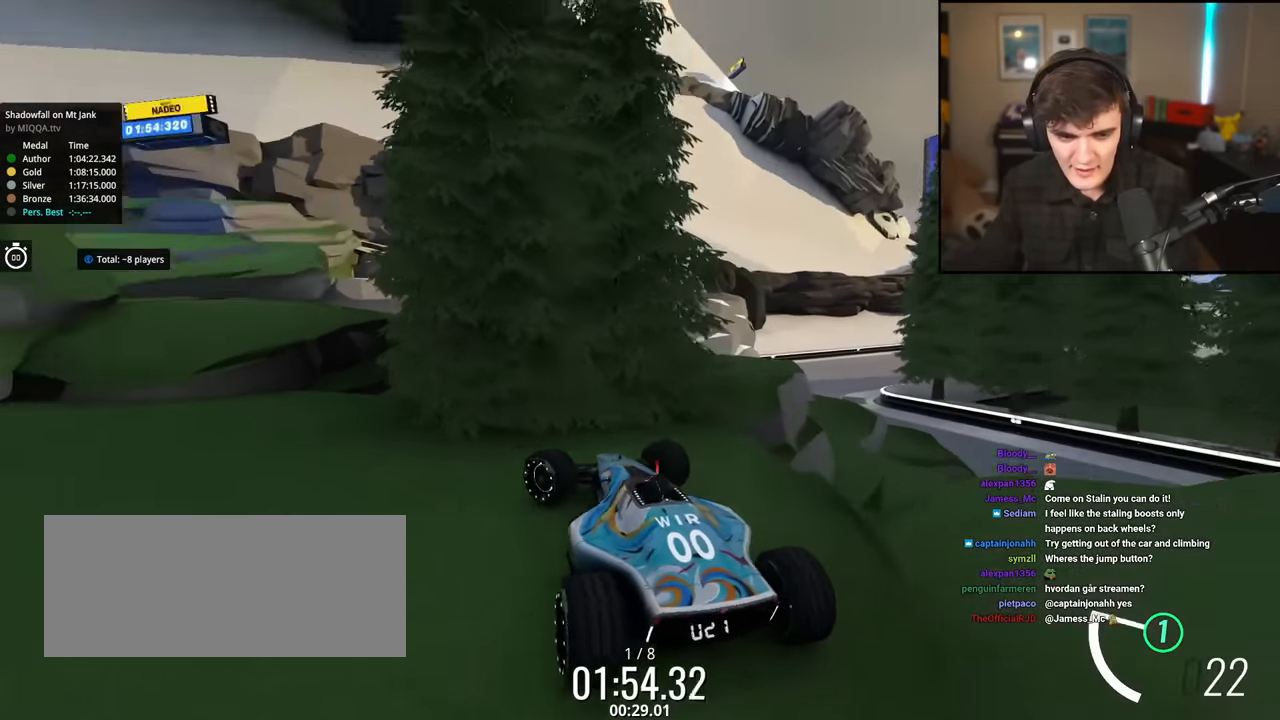
{"keys": ["left", "up"], "events": [[300, "down", "up"]]}
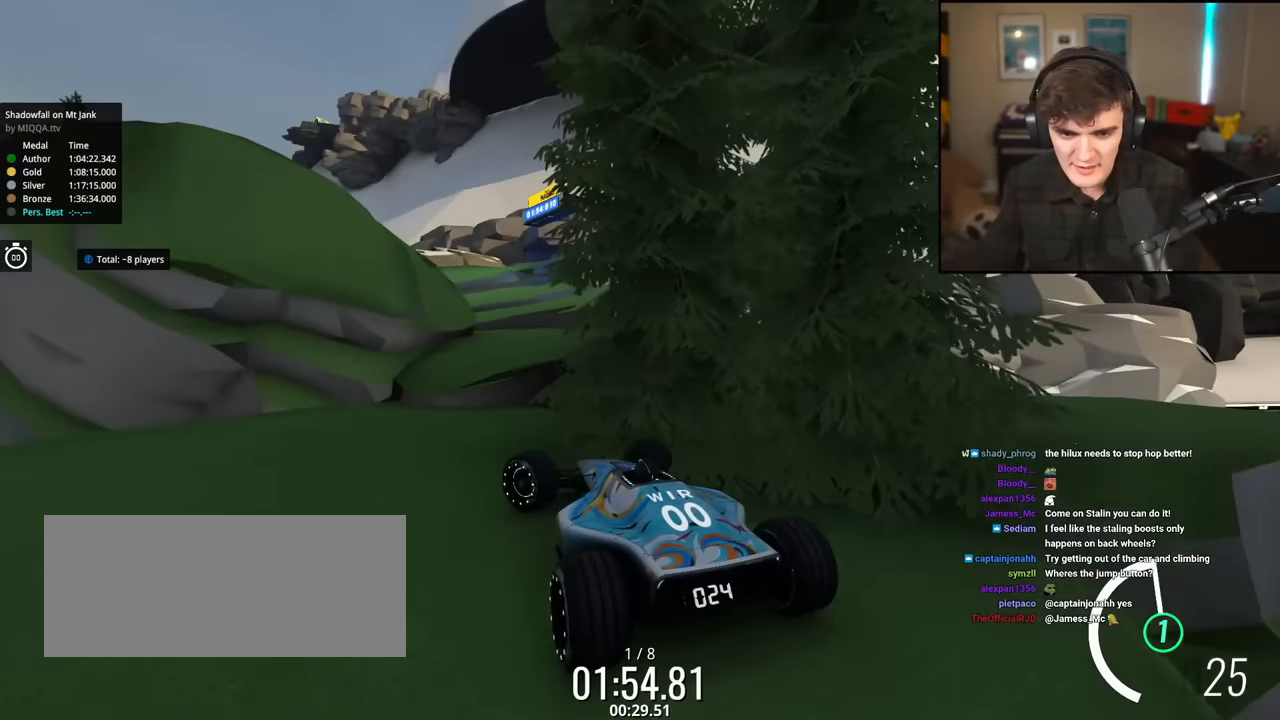
{"keys": ["up"], "events": [[217, "left", "up"]]}
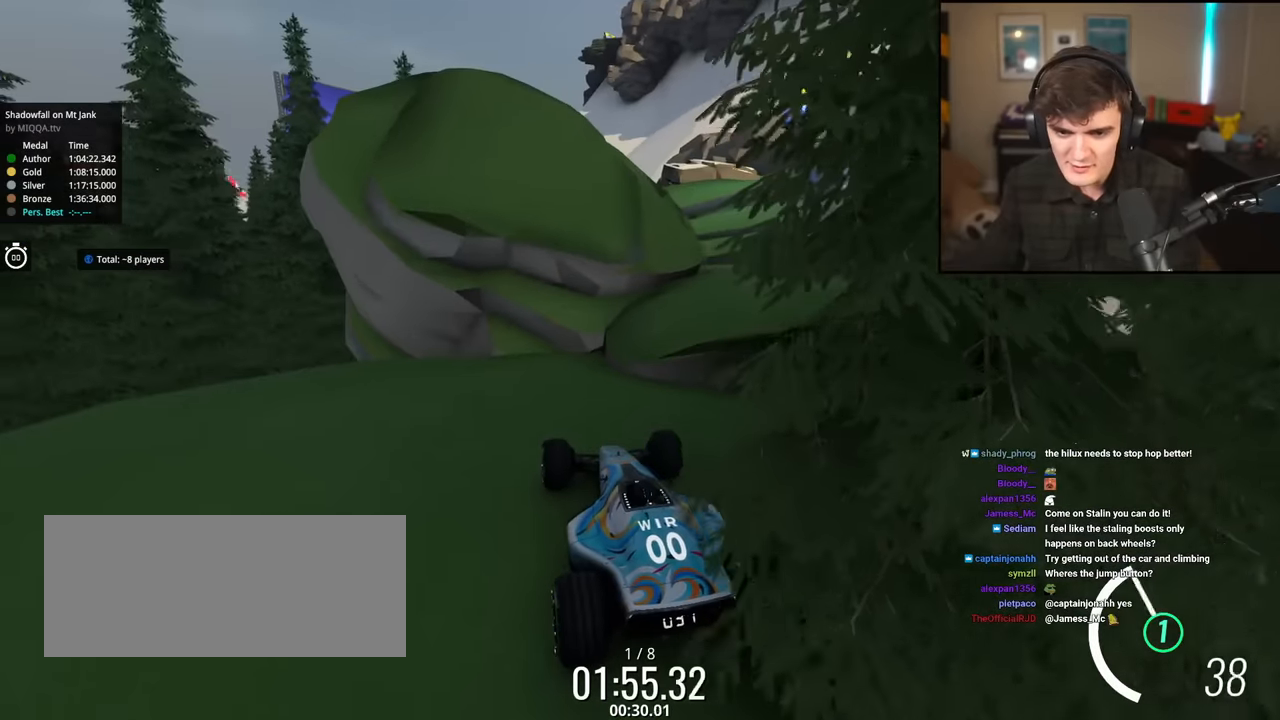
{"keys": ["right", "up"], "events": [[50, "right", "down"]]}
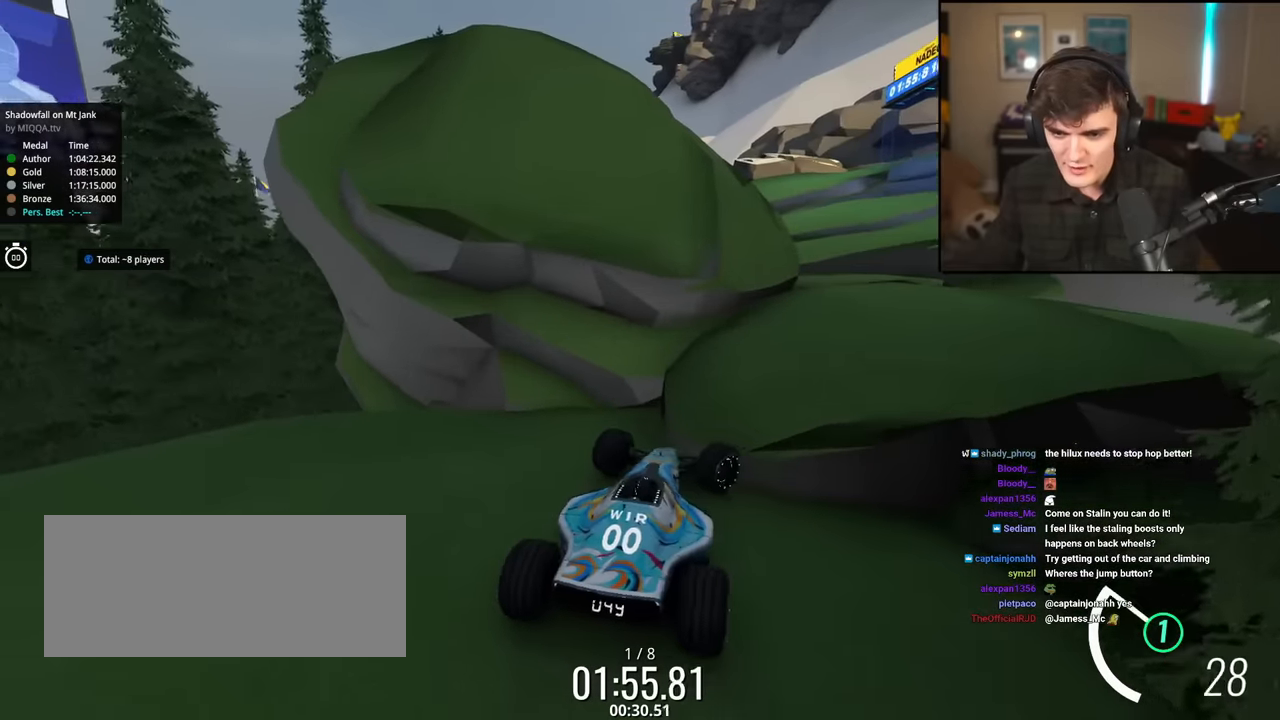
{"keys": ["right", "up"], "events": []}
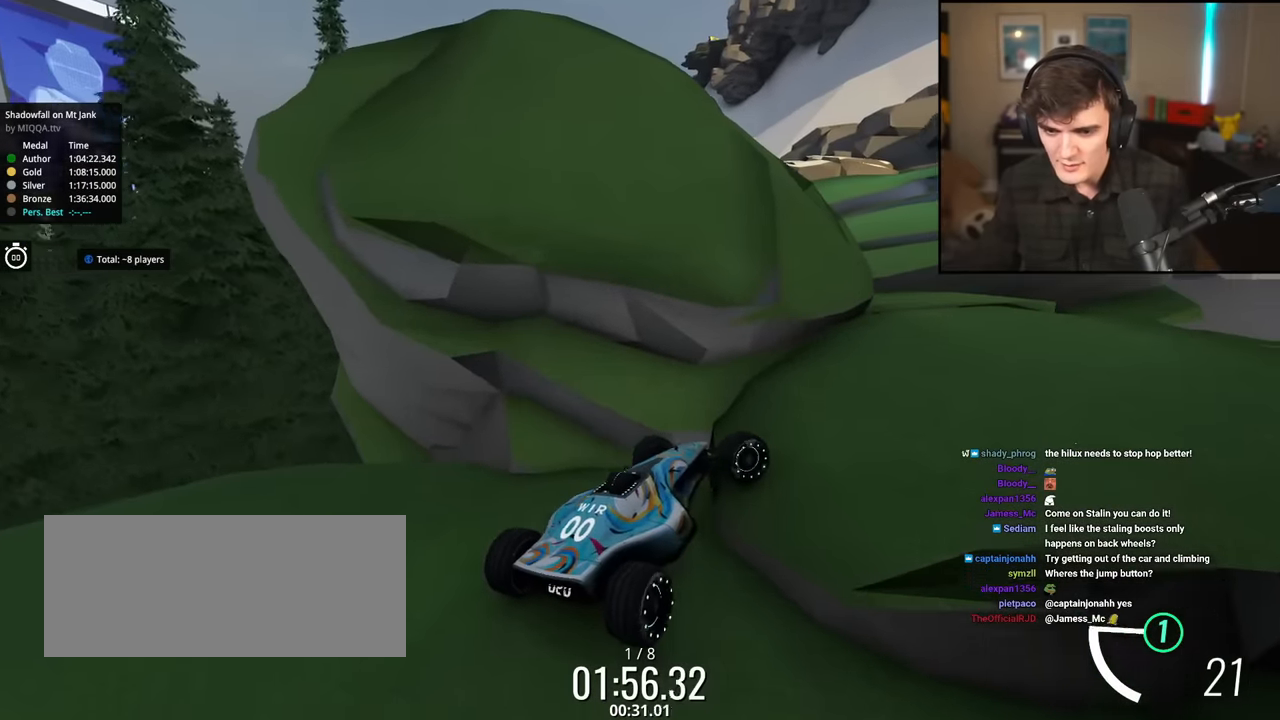
{"keys": ["right", "up"], "events": []}
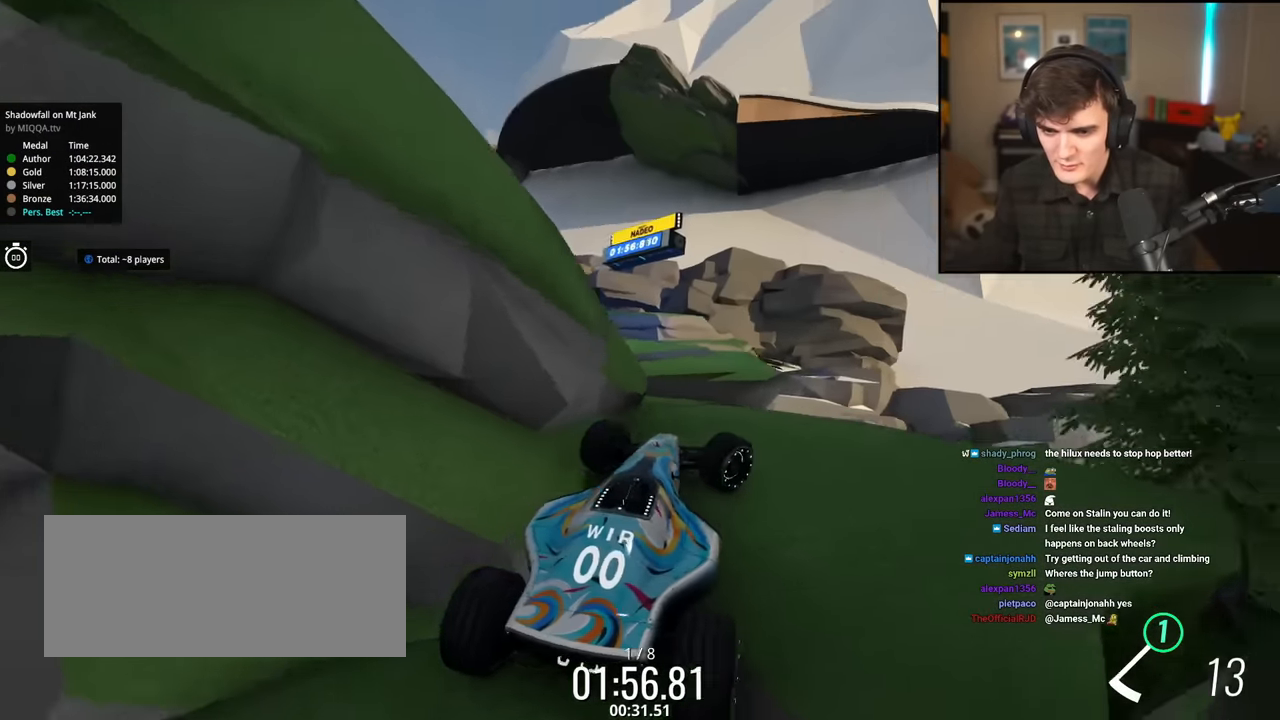
{"keys": ["left", "up"], "events": [[100, "right", "up"], [367, "left", "down"]]}
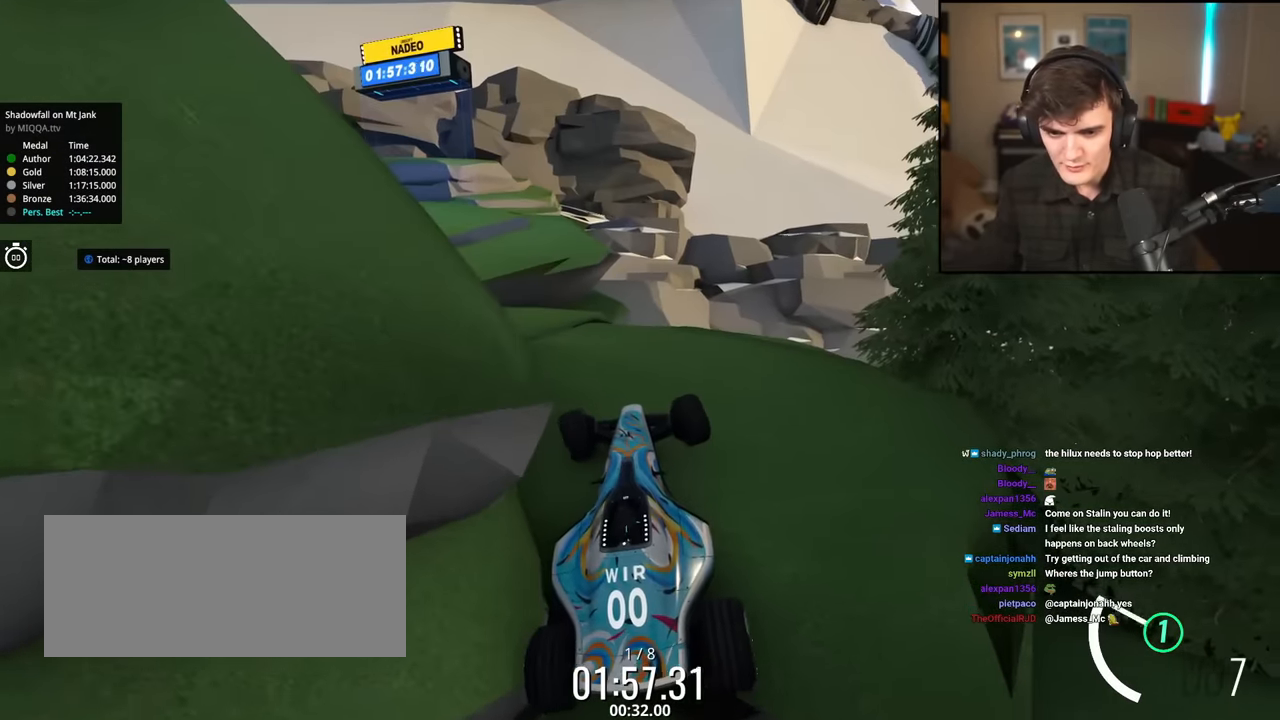
{"keys": ["up"], "events": [[17, "left", "up"], [117, "right", "down"], [200, "right", "up"]]}
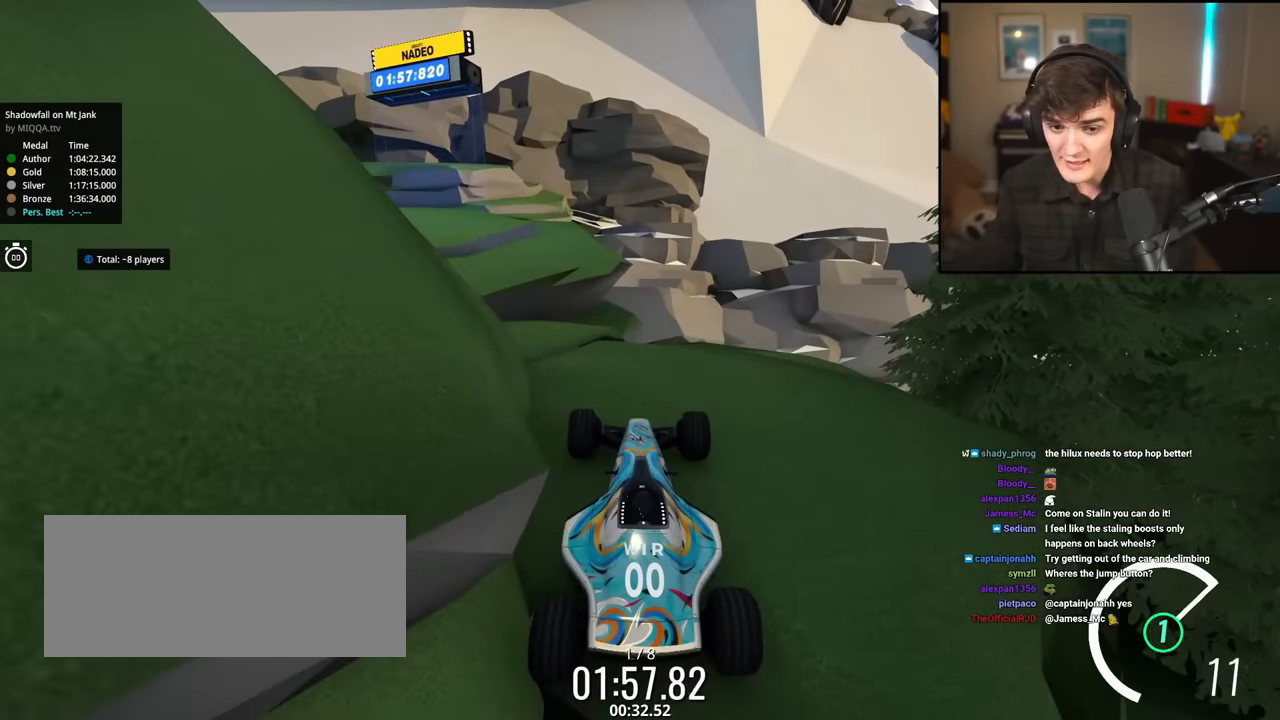
{"keys": ["left", "up"], "events": [[133, "left", "down"], [450, "left", "up"], [484, "left", "down"]]}
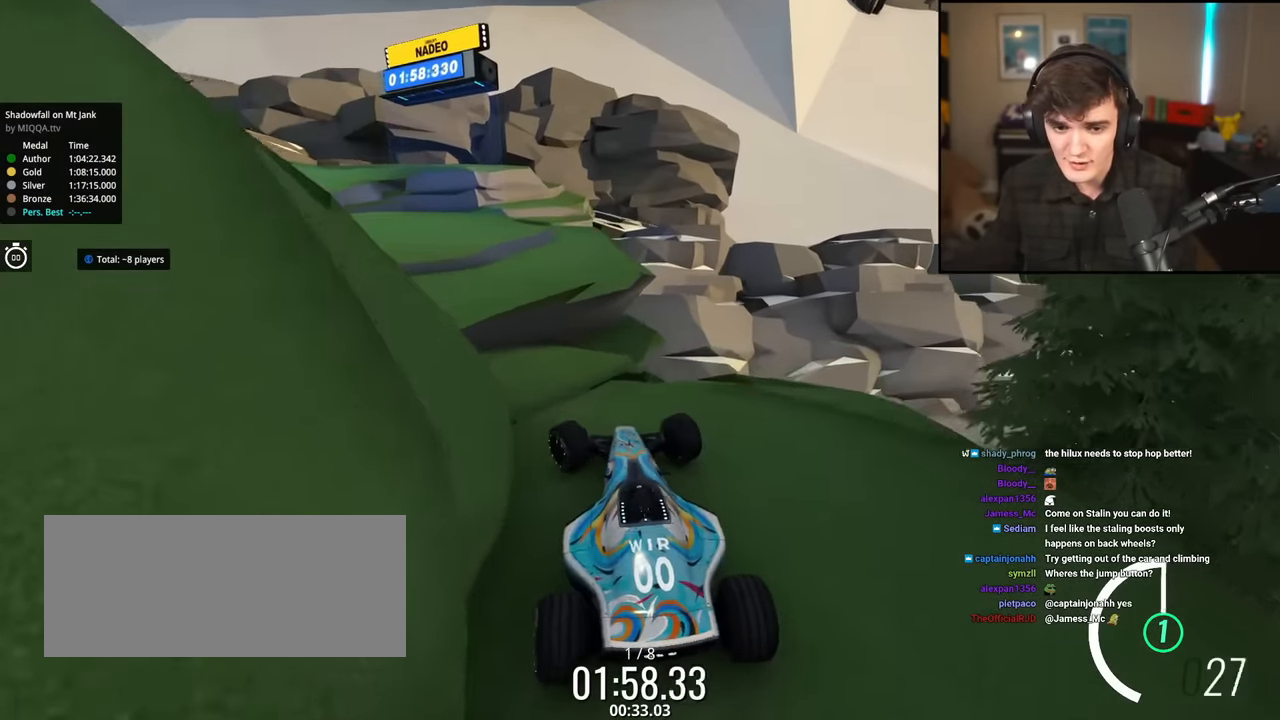
{"keys": ["left", "up"], "events": [[267, "up", "up"], [417, "up", "down"]]}
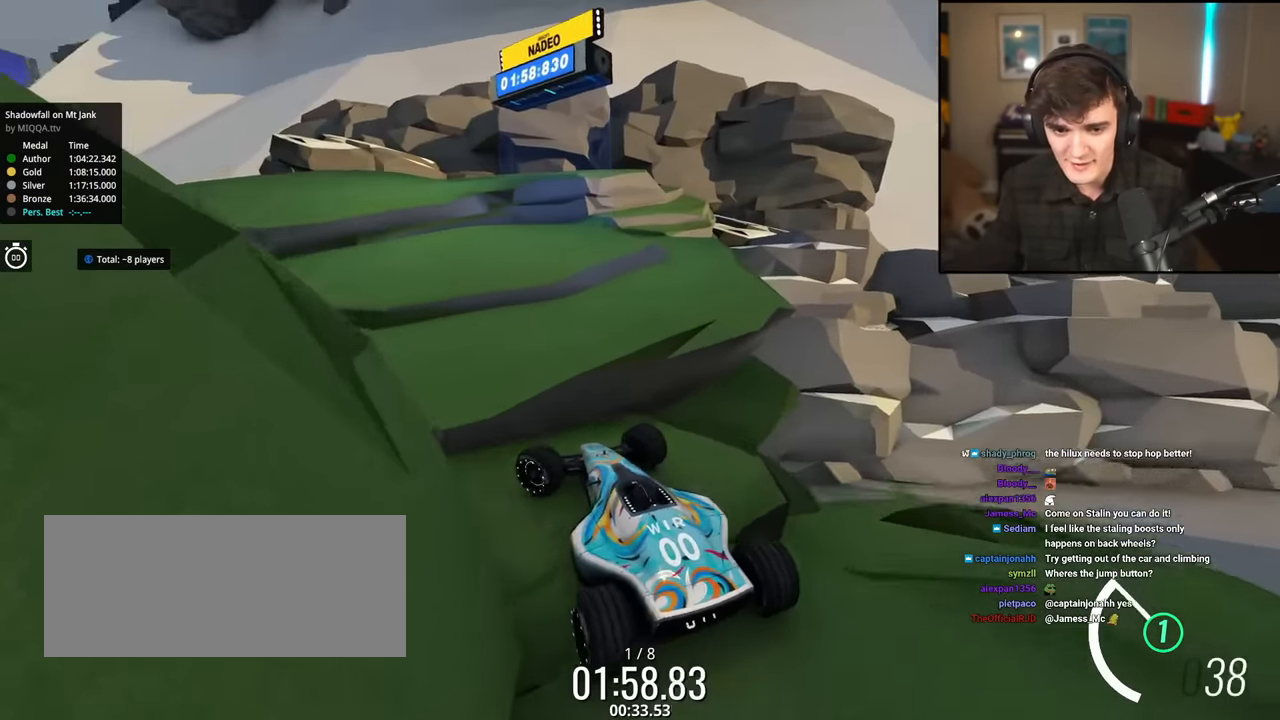
{"keys": [], "events": [[467, "left", "up"], [467, "up", "up"]]}
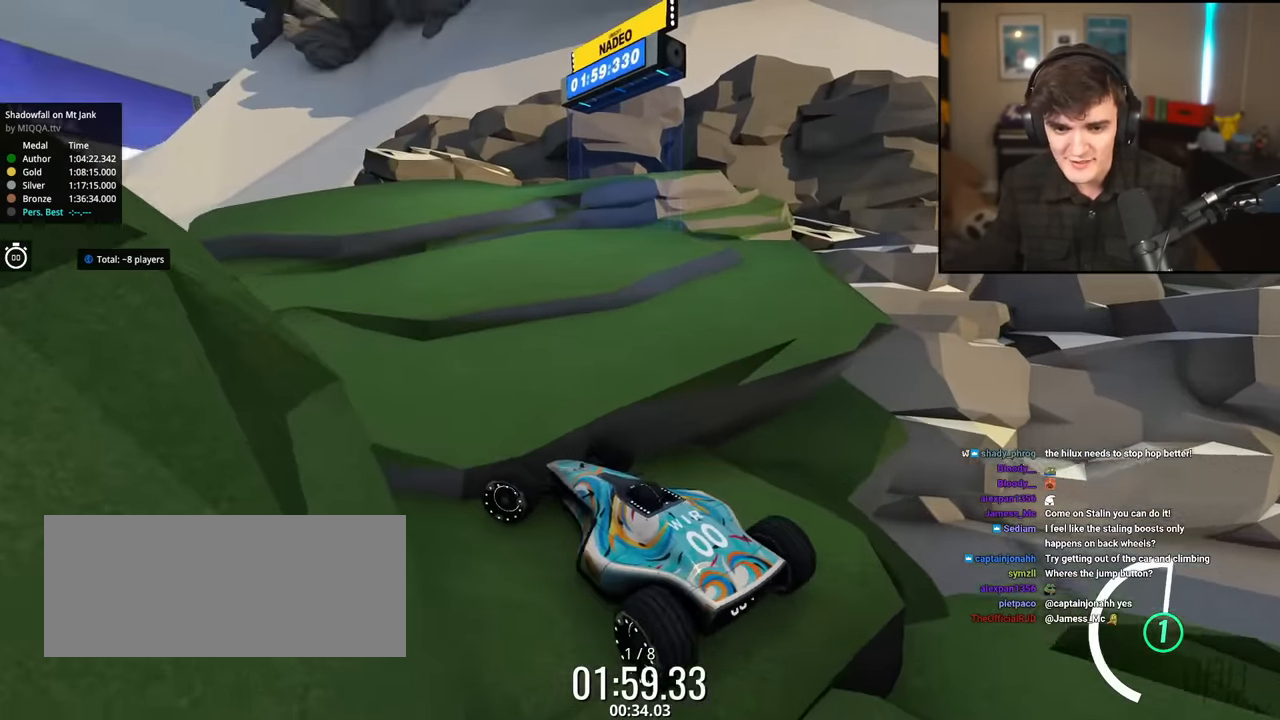
{"keys": ["down", "right"], "events": [[67, "down", "down"], [117, "right", "down"]]}
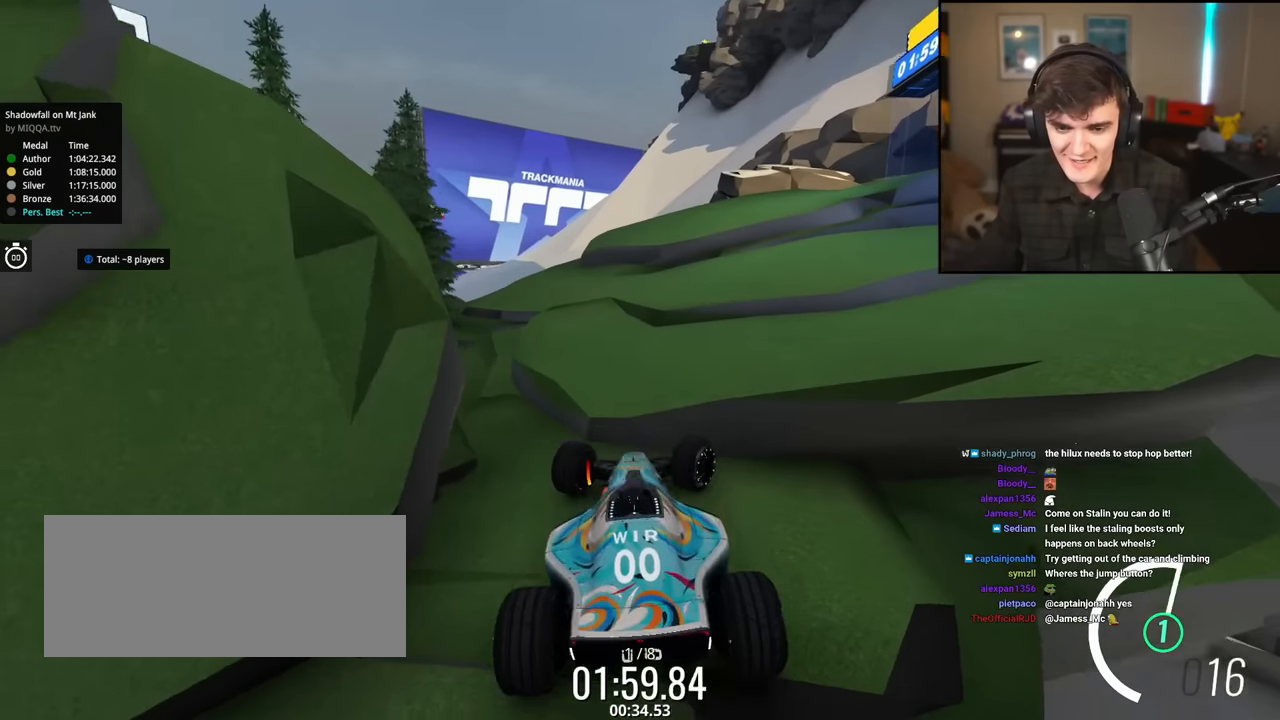
{"keys": ["left", "up"], "events": [[84, "down", "up"], [84, "right", "up"], [217, "up", "down"], [401, "left", "down"]]}
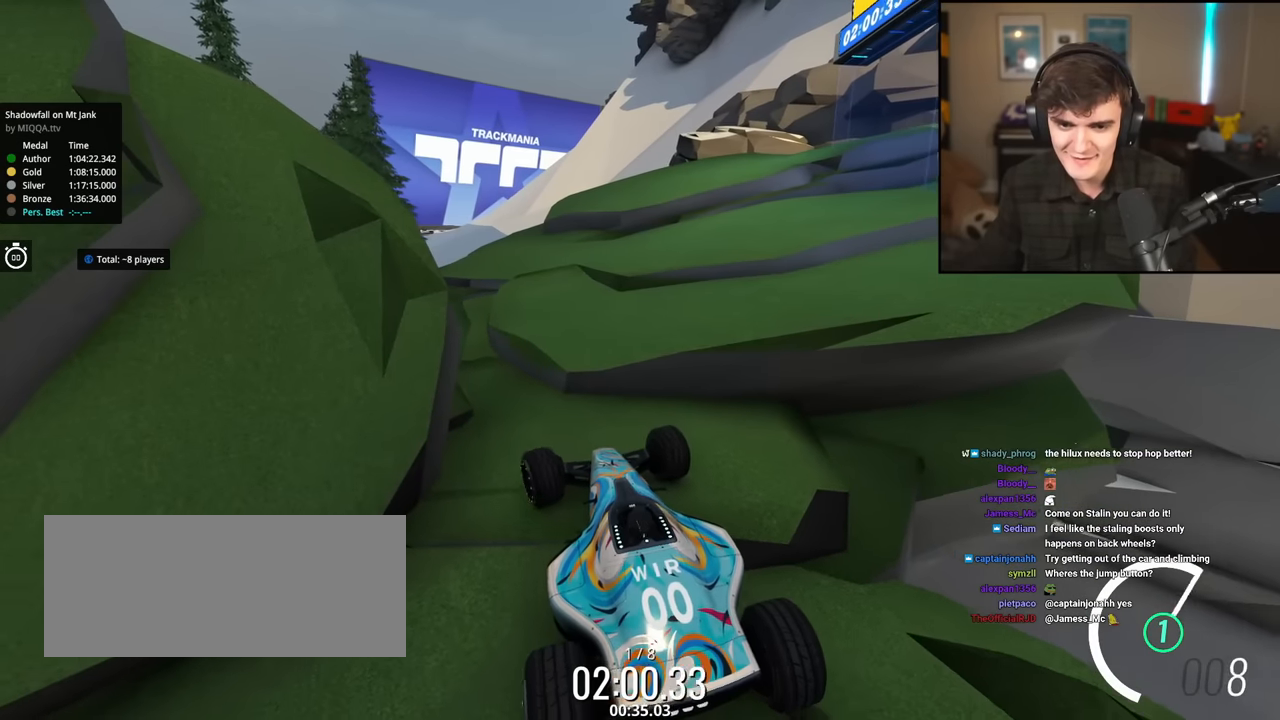
{"keys": ["left", "up"], "events": []}
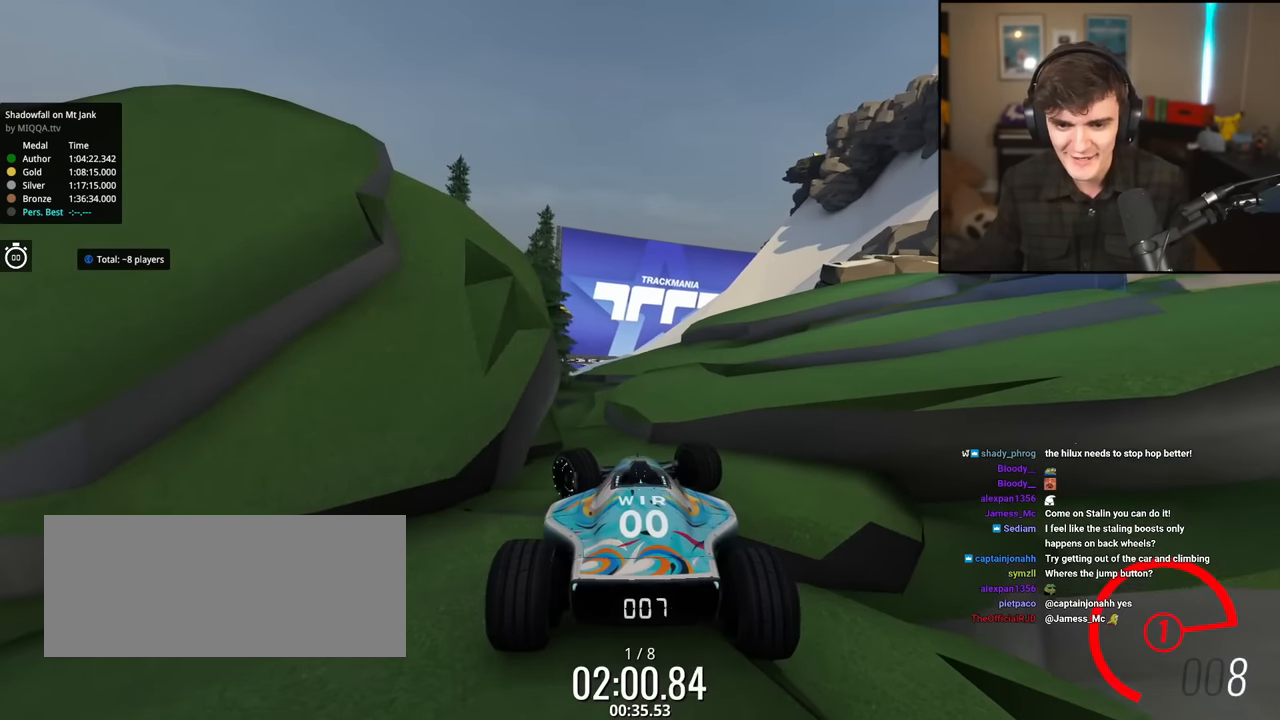
{"keys": ["right", "up"], "events": [[150, "left", "up"], [251, "right", "down"], [401, "right", "up"], [484, "right", "down"]]}
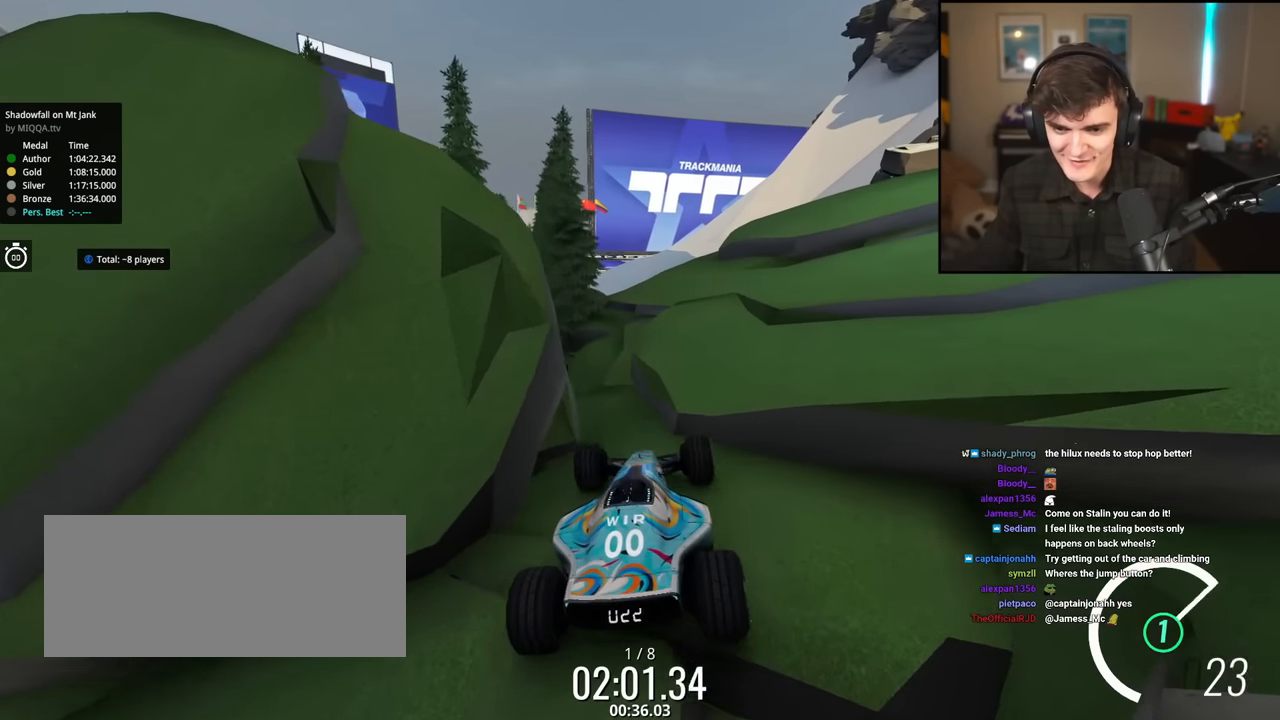
{"keys": ["right", "up"], "events": [[133, "right", "up"], [217, "right", "down"]]}
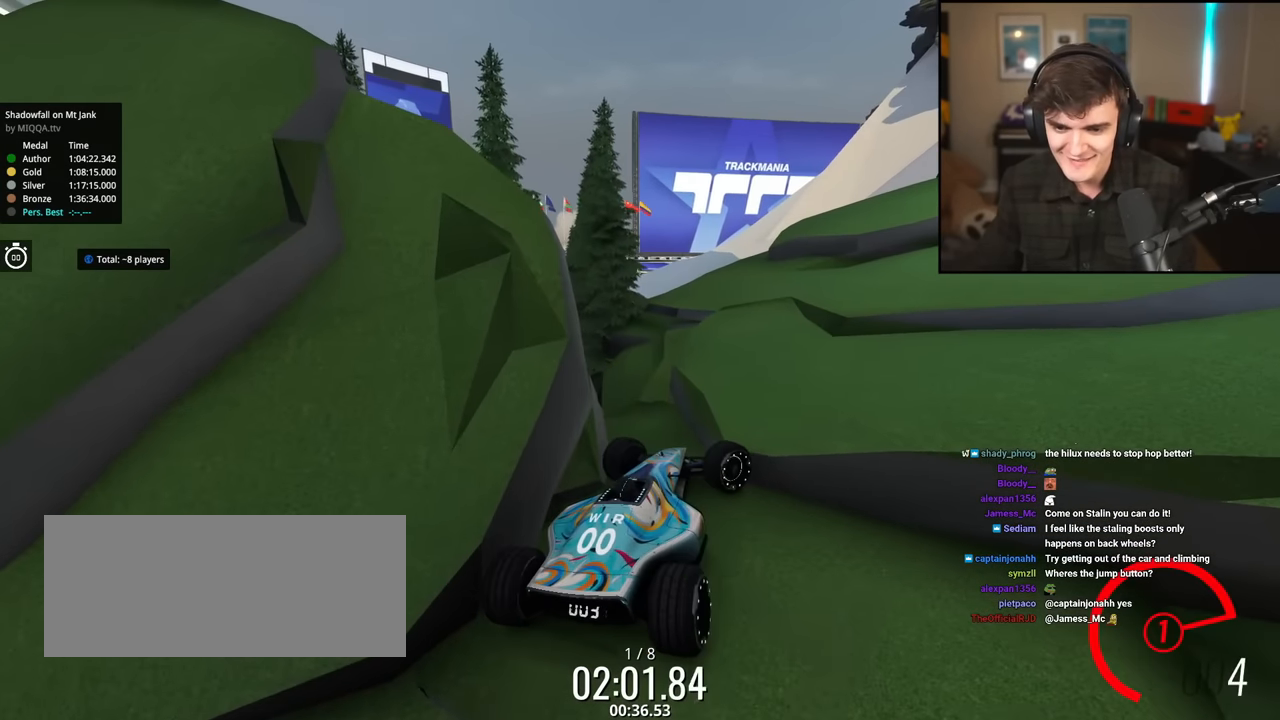
{"keys": ["down", "right"], "events": [[334, "right", "up"], [367, "up", "up"], [417, "down", "down"], [434, "right", "down"]]}
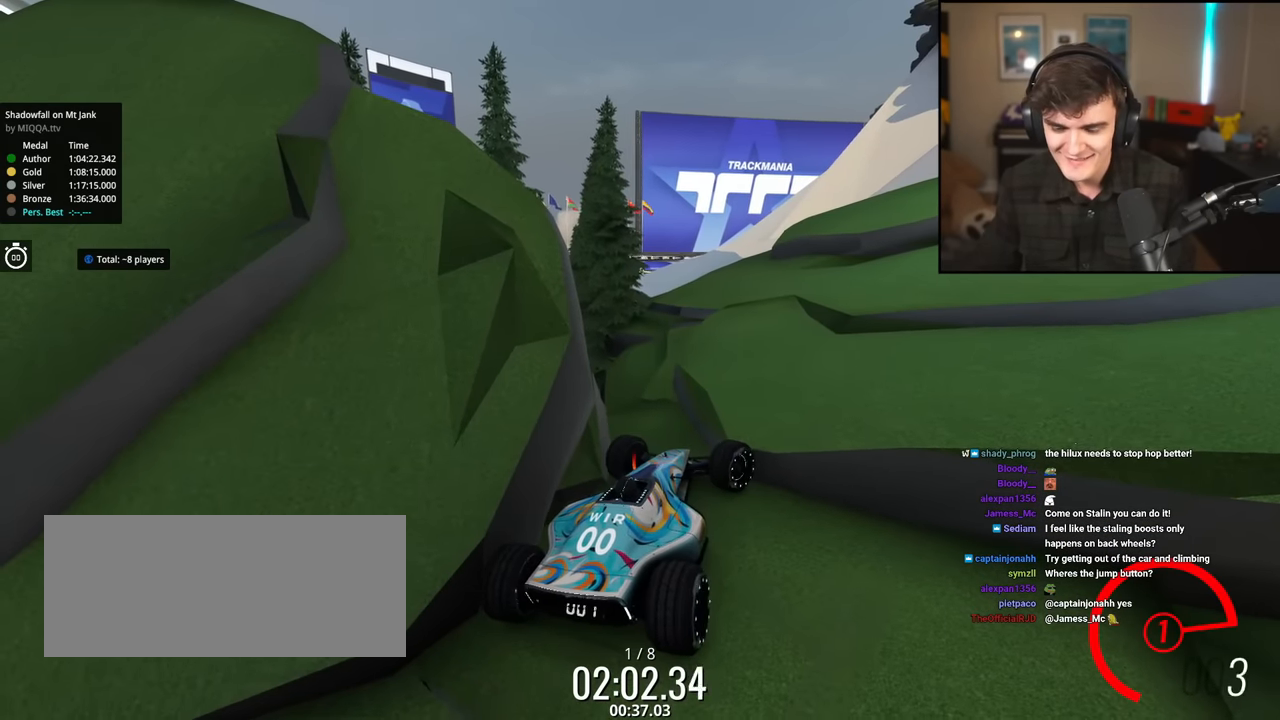
{"keys": ["down"], "events": [[117, "right", "up"]]}
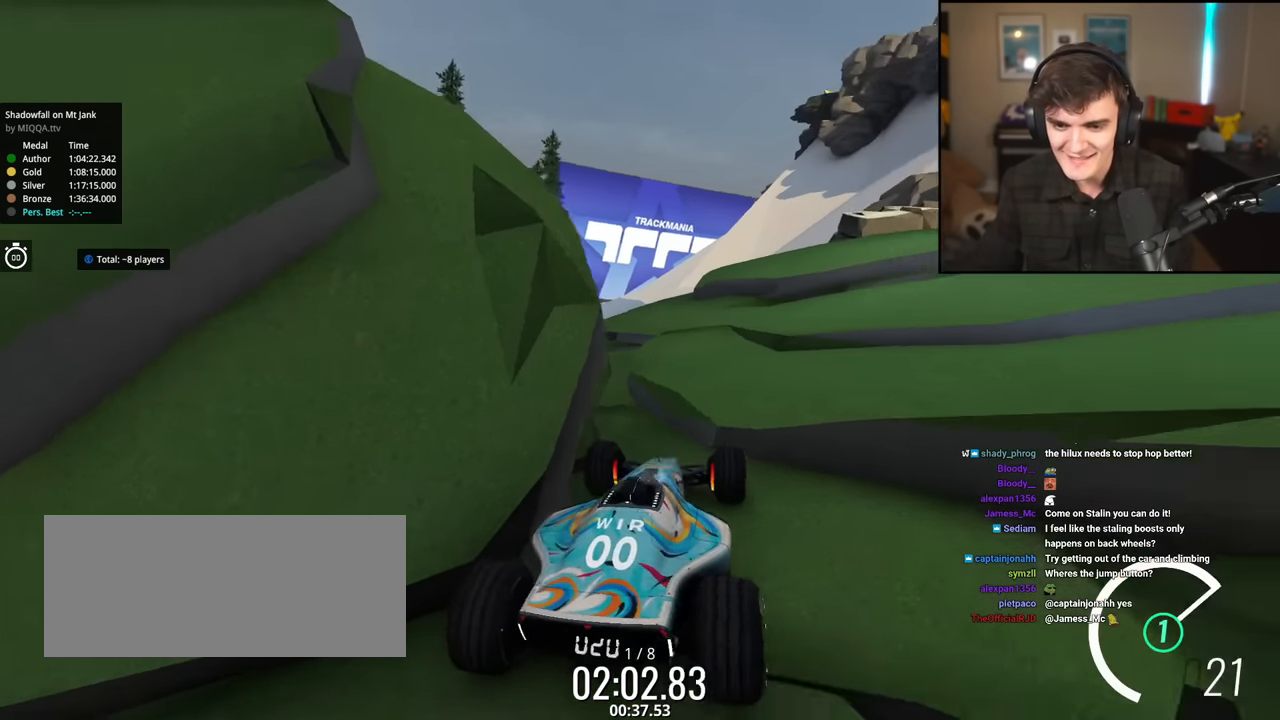
{"keys": ["up"], "events": [[217, "down", "up"], [317, "up", "down"]]}
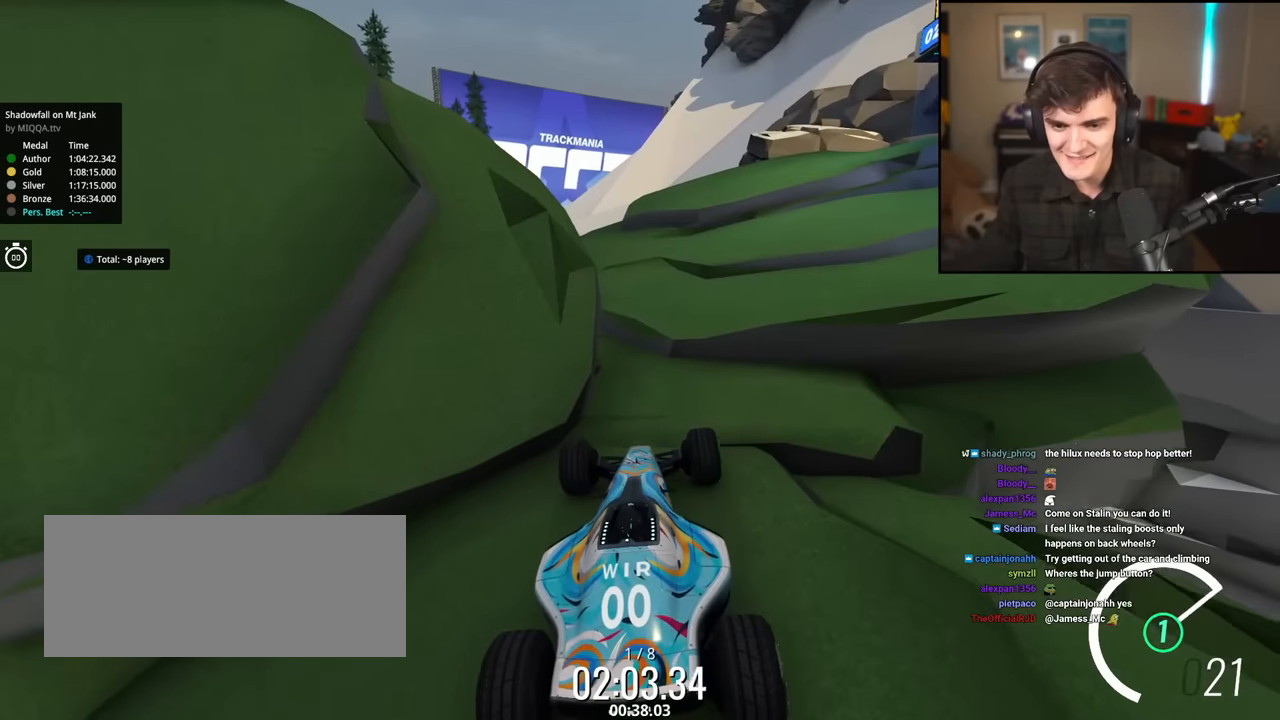
{"keys": ["right", "up"], "events": [[467, "right", "down"]]}
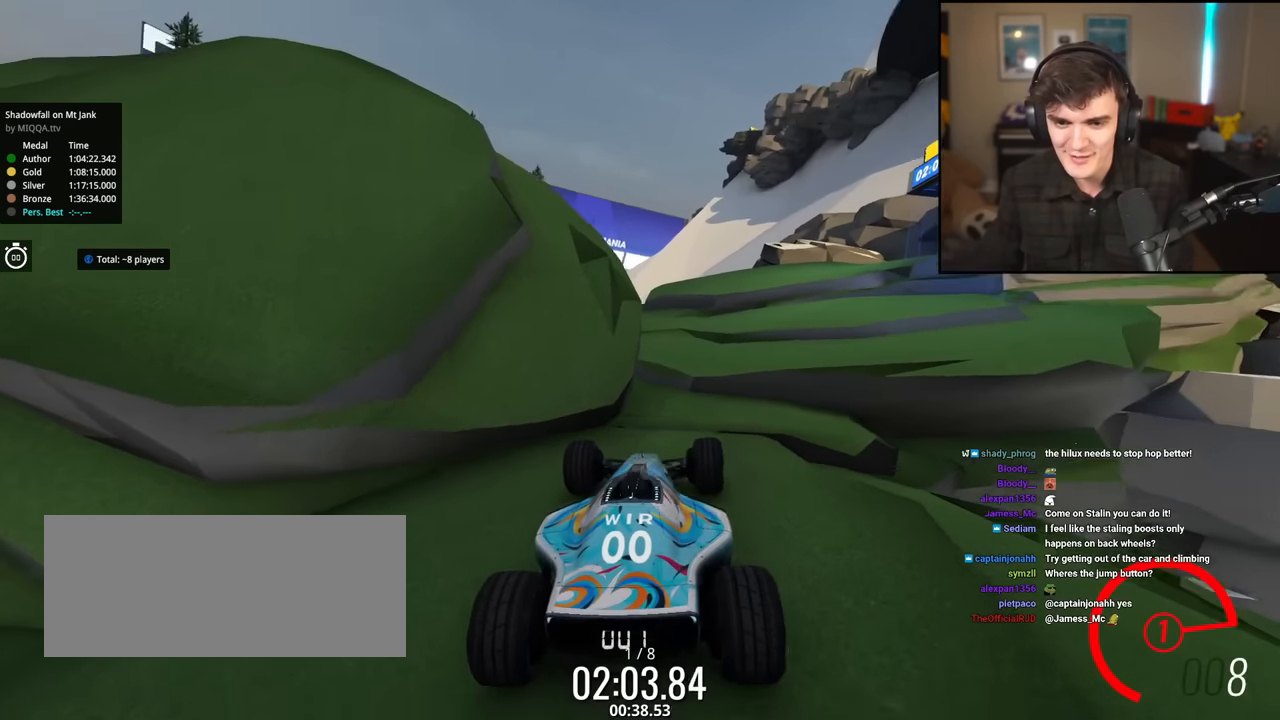
{"keys": ["up"], "events": [[117, "right", "up"]]}
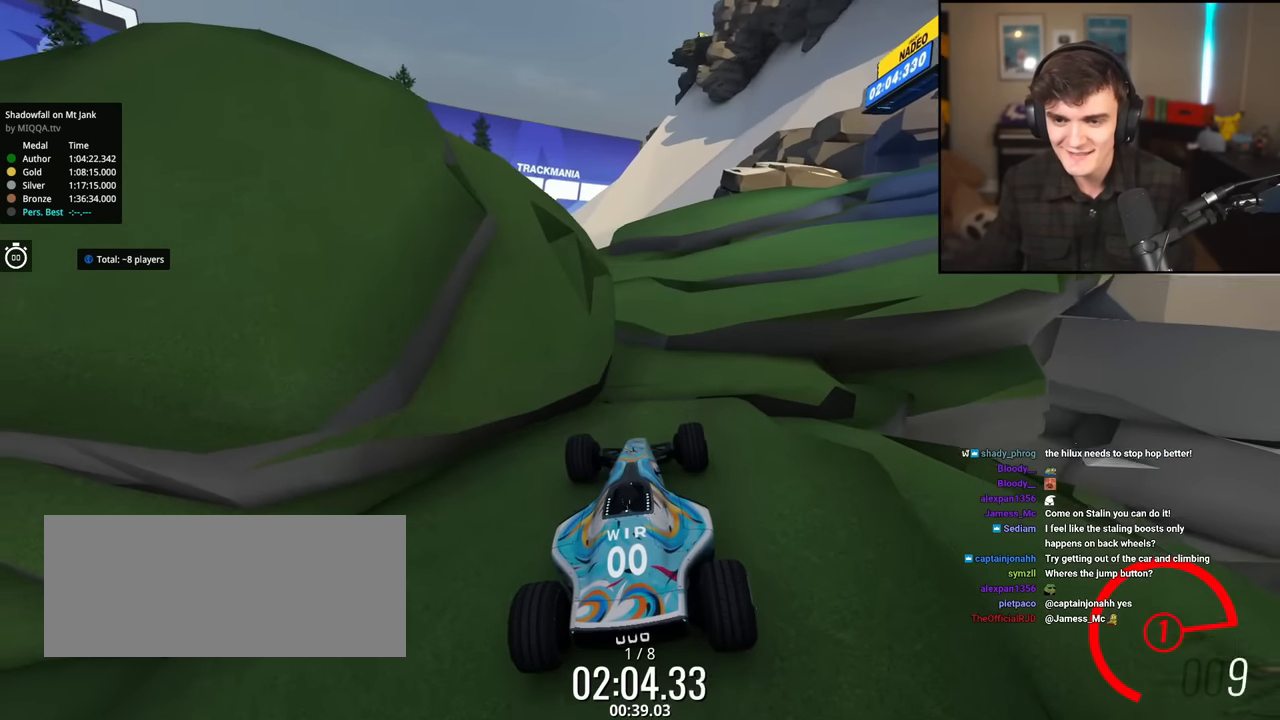
{"keys": ["up"], "events": [[167, "right", "down"], [267, "right", "up"]]}